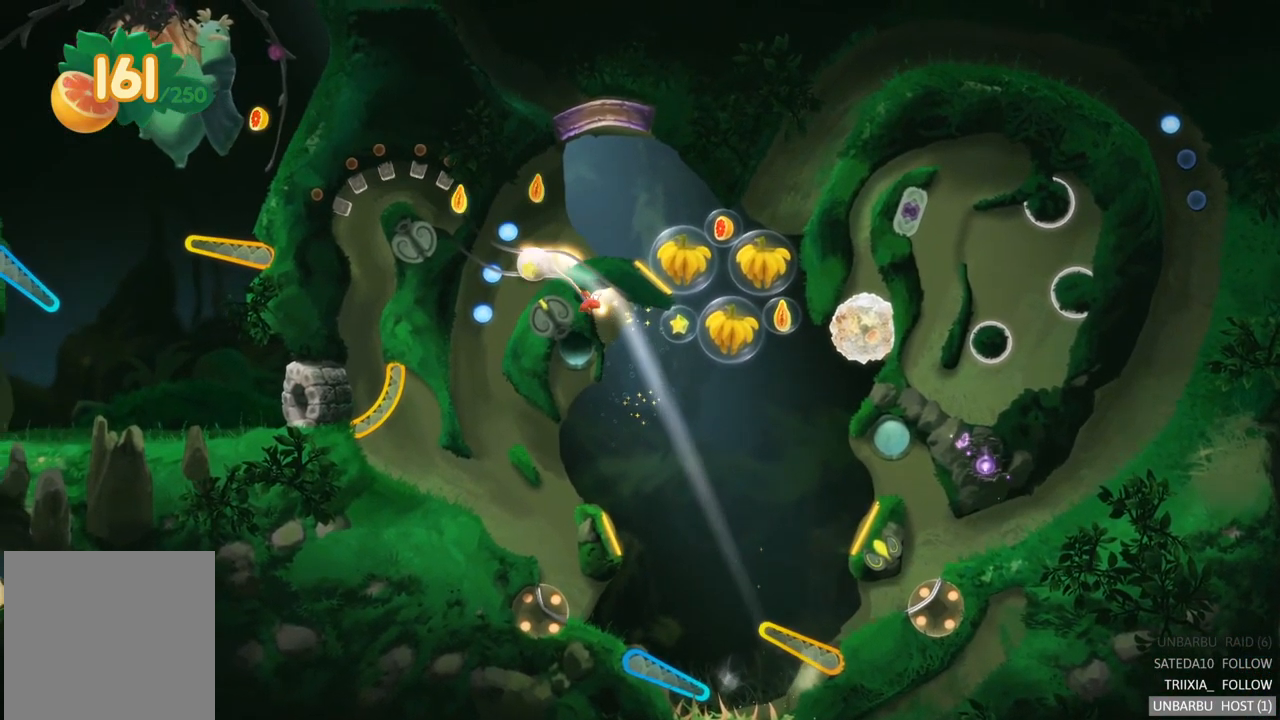
Gameplay with a controller (Xbox layout); each line is a JSON object with the inputs held at the frame after it. "events" lists button and stick changes between this image and that frame as [ms after this image, input, new state], when the widget could be followed in between. Not read: L3 R3.
{"buttons": [], "left_stick": "center", "right_stick": "center", "events": [[233, "R2", "up"]]}
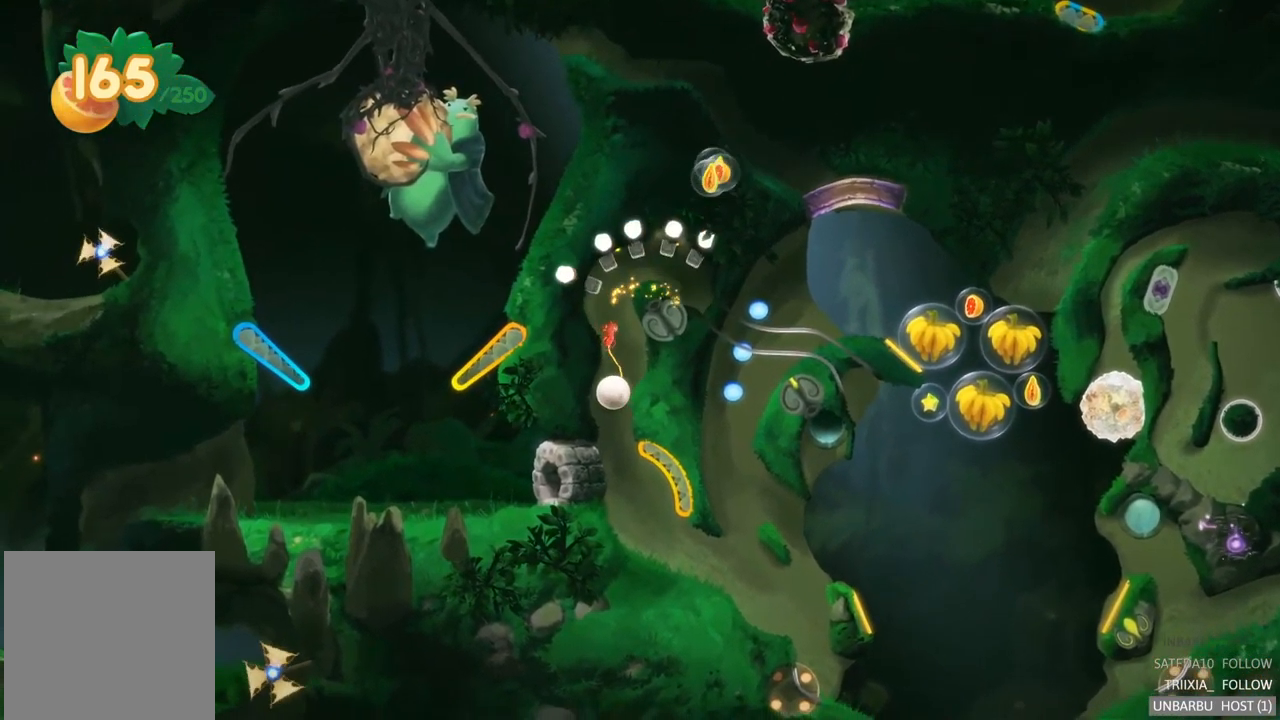
{"buttons": [], "left_stick": "center", "right_stick": "center", "events": []}
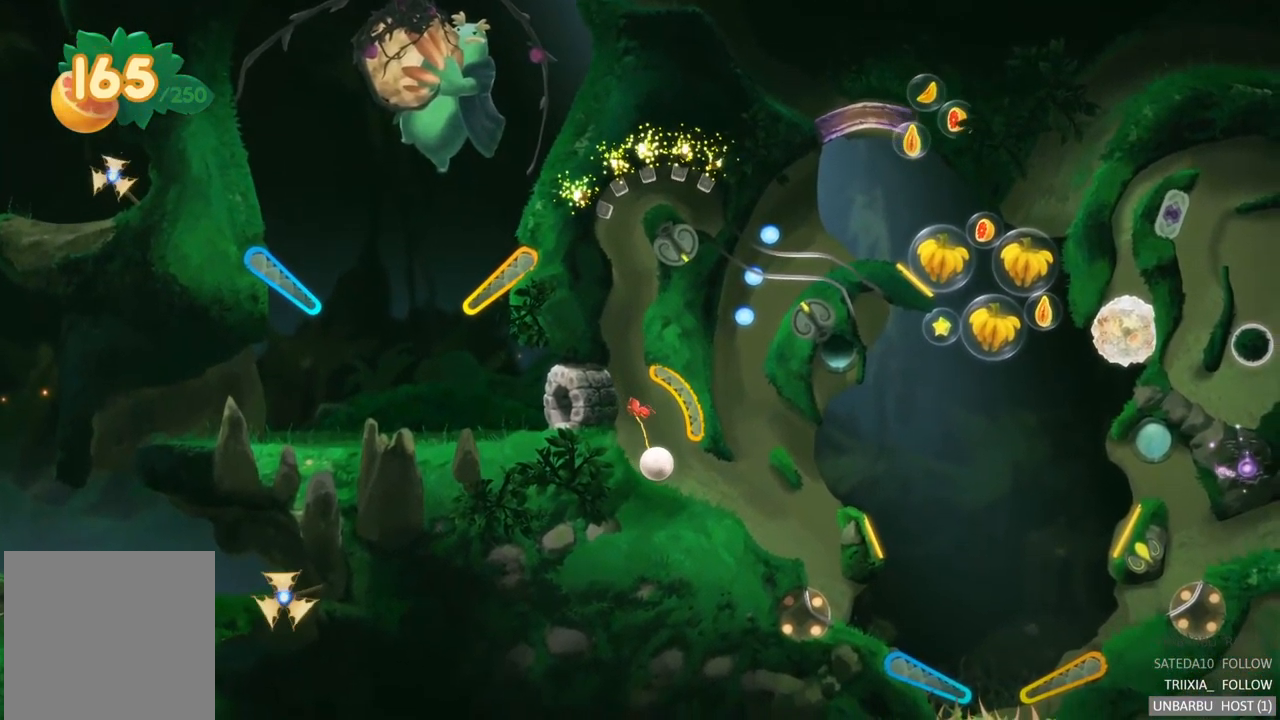
{"buttons": [], "left_stick": "center", "right_stick": "center", "events": []}
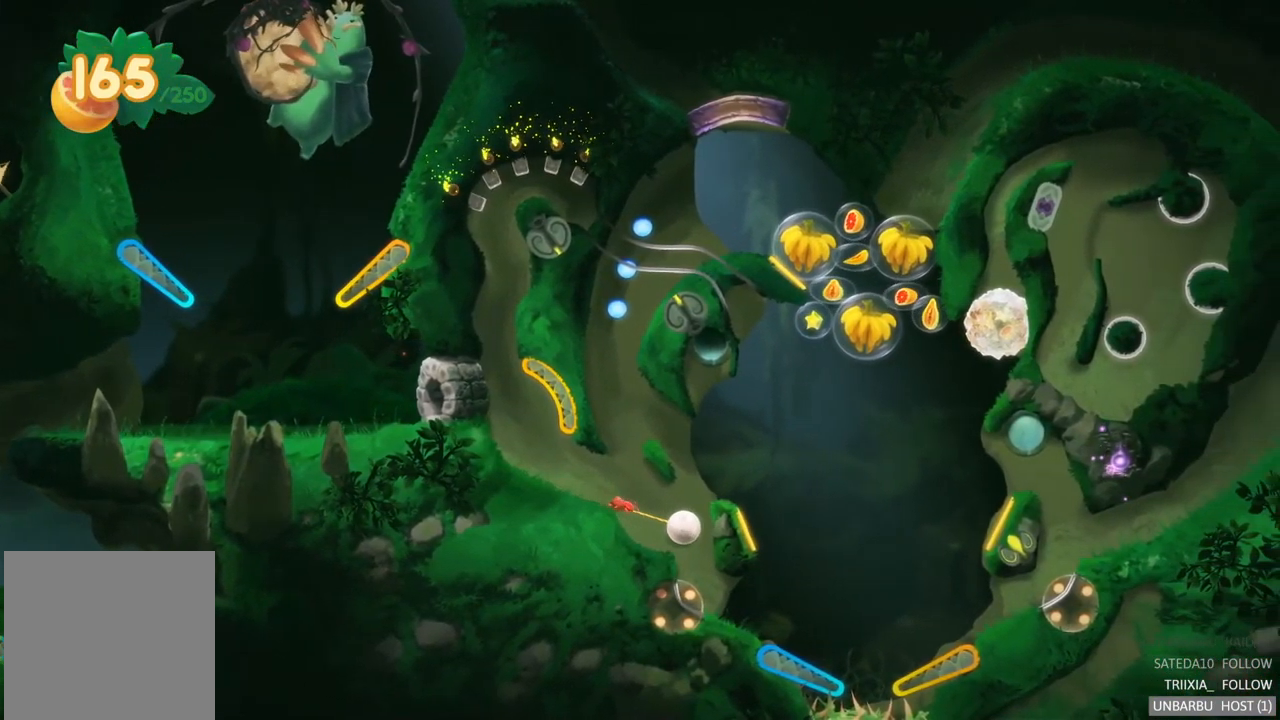
{"buttons": [], "left_stick": "center", "right_stick": "center", "events": []}
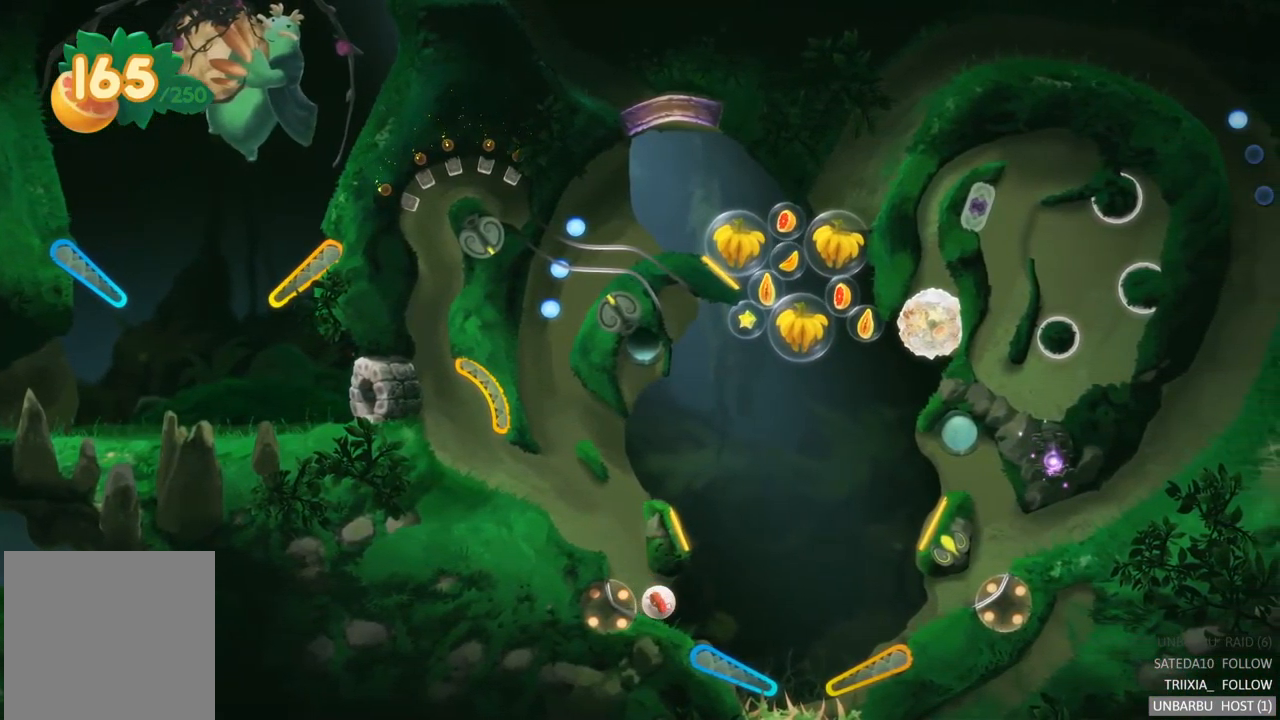
{"buttons": ["L2"], "left_stick": "center", "right_stick": "center", "events": [[500, "L2", "down"]]}
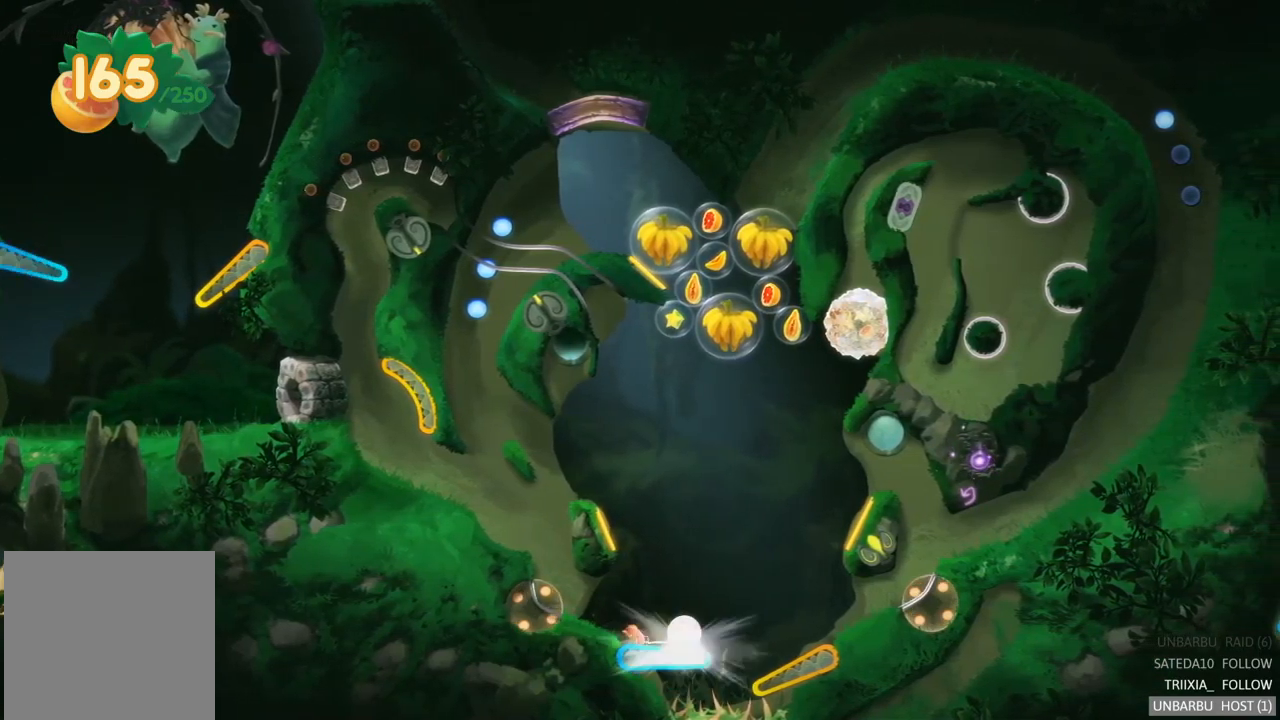
{"buttons": [], "left_stick": "center", "right_stick": "center", "events": [[467, "L2", "up"]]}
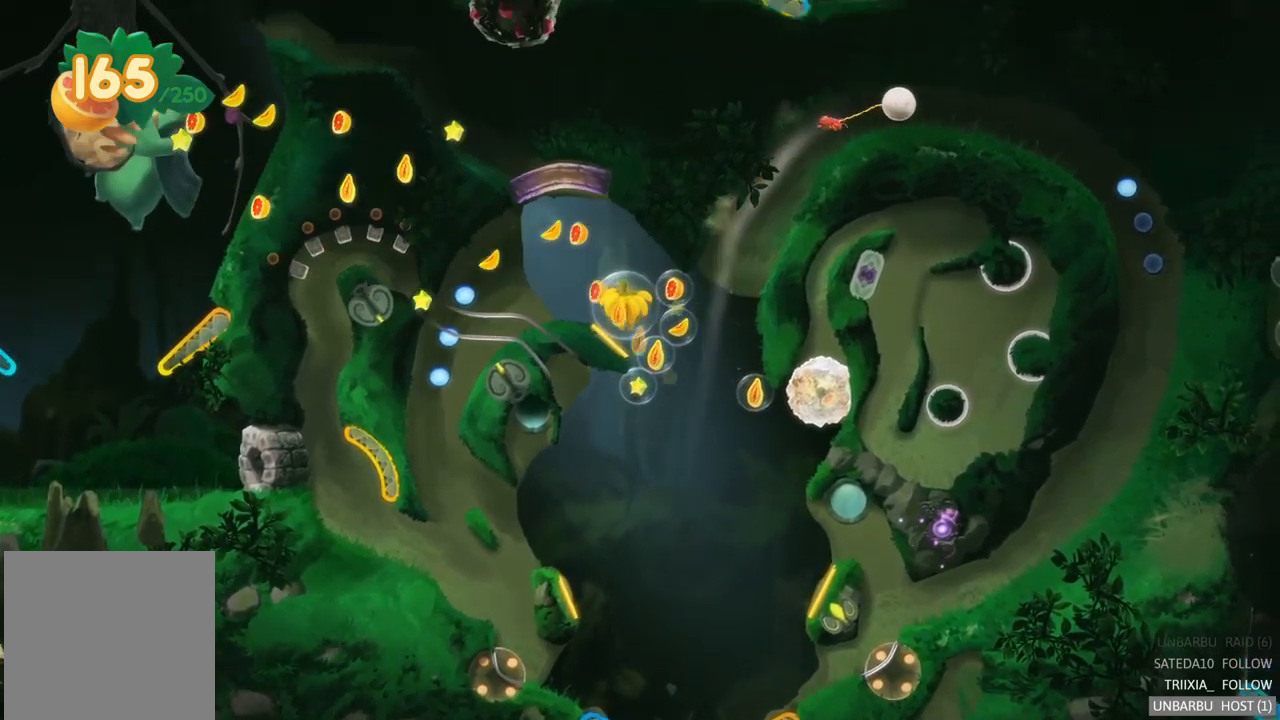
{"buttons": [], "left_stick": "center", "right_stick": "center", "events": []}
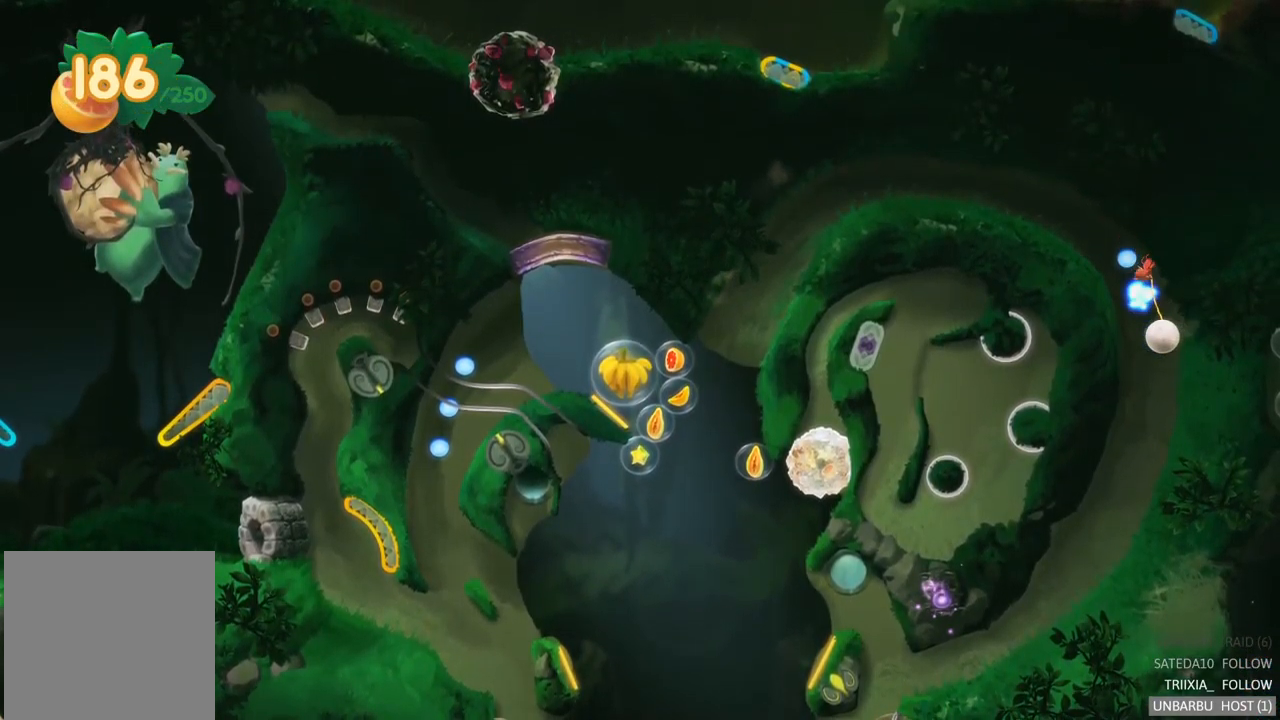
{"buttons": [], "left_stick": "center", "right_stick": "center", "events": []}
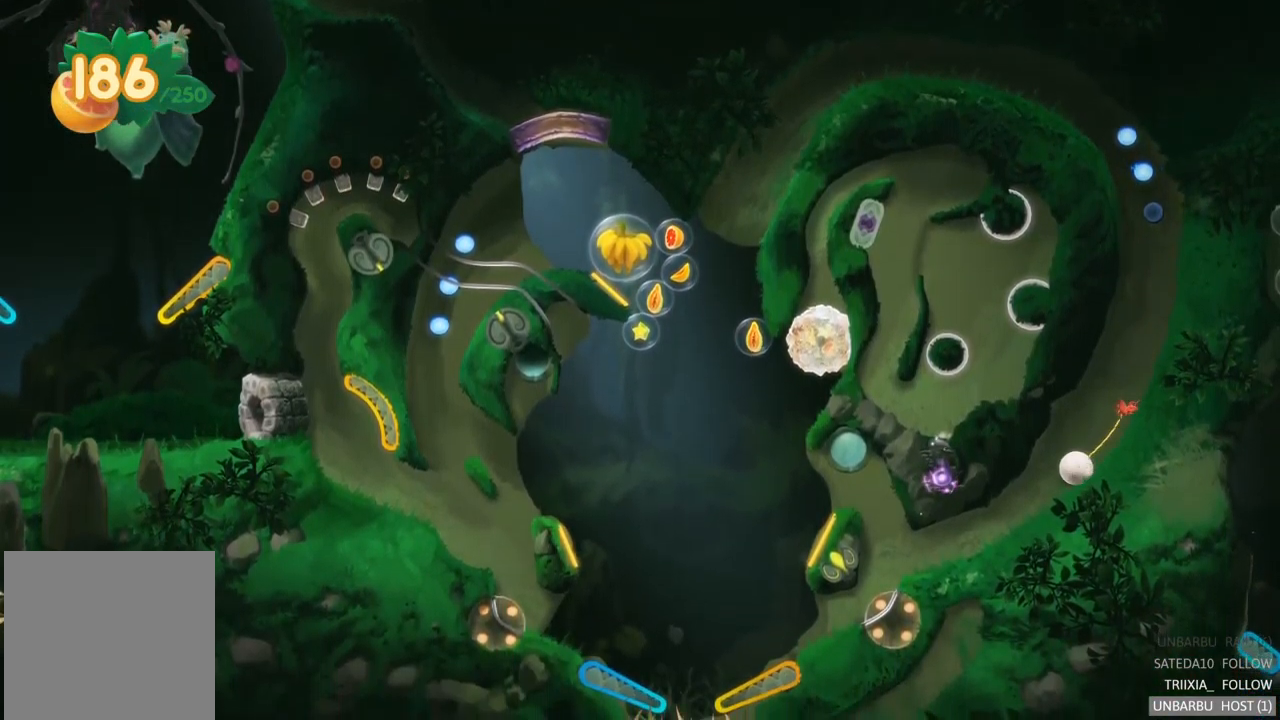
{"buttons": [], "left_stick": "center", "right_stick": "center", "events": []}
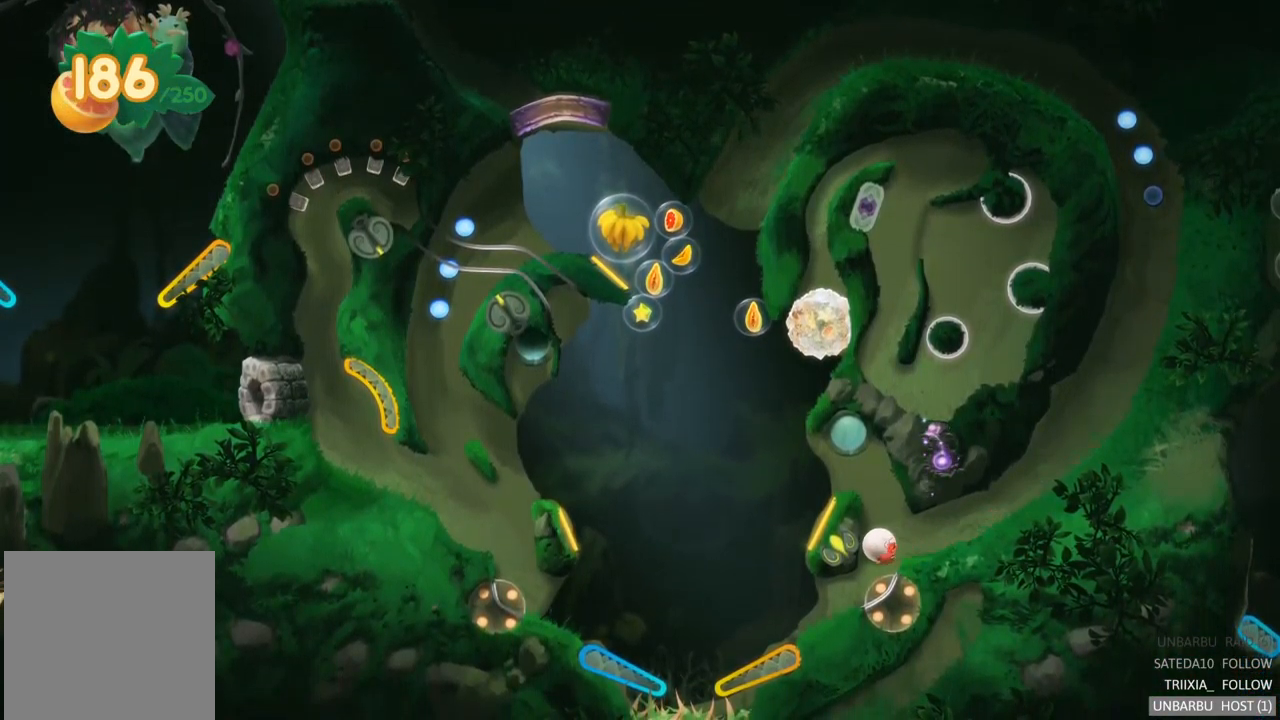
{"buttons": [], "left_stick": "center", "right_stick": "center", "events": []}
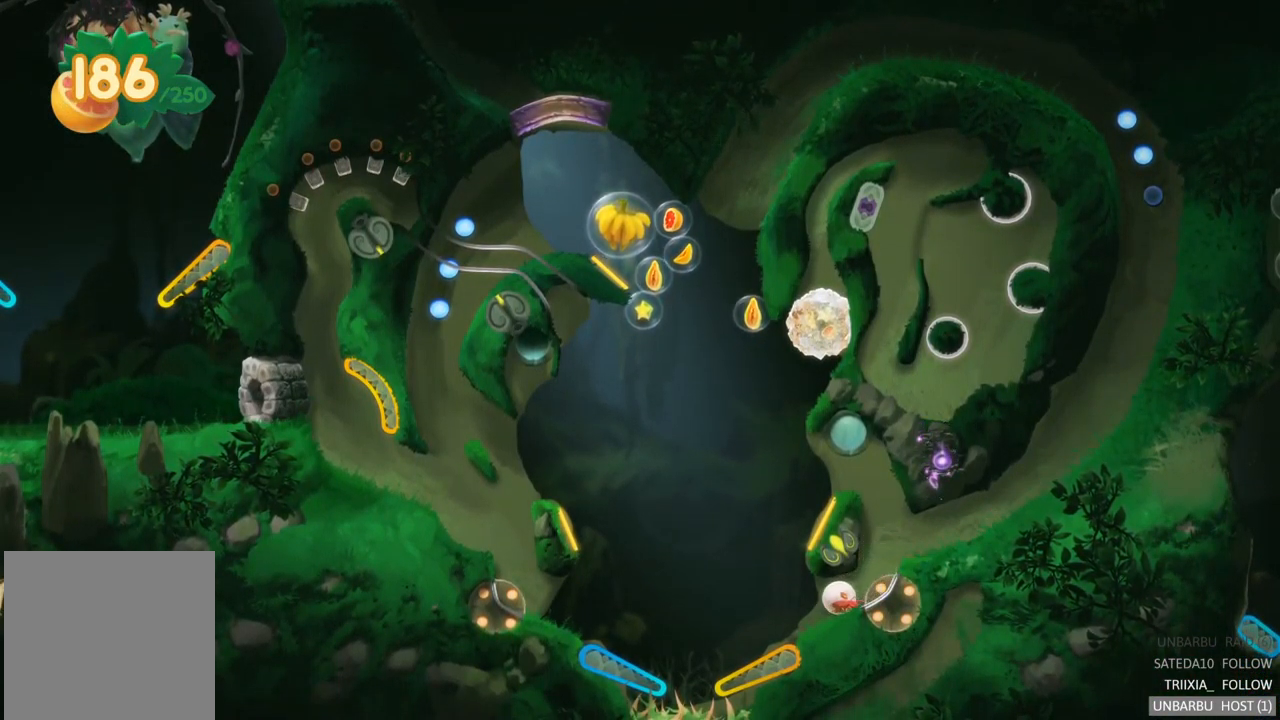
{"buttons": ["R2"], "left_stick": "center", "right_stick": "center", "events": [[483, "R2", "down"]]}
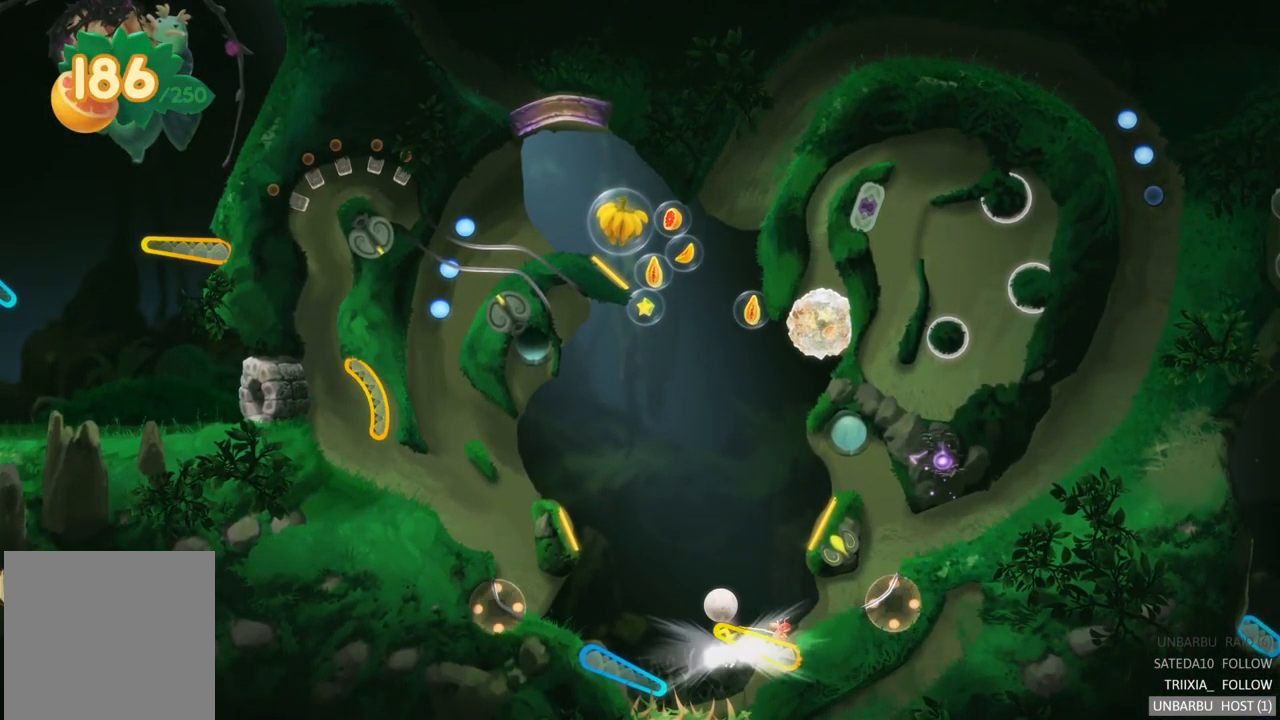
{"buttons": [], "left_stick": "center", "right_stick": "center", "events": [[450, "R2", "up"]]}
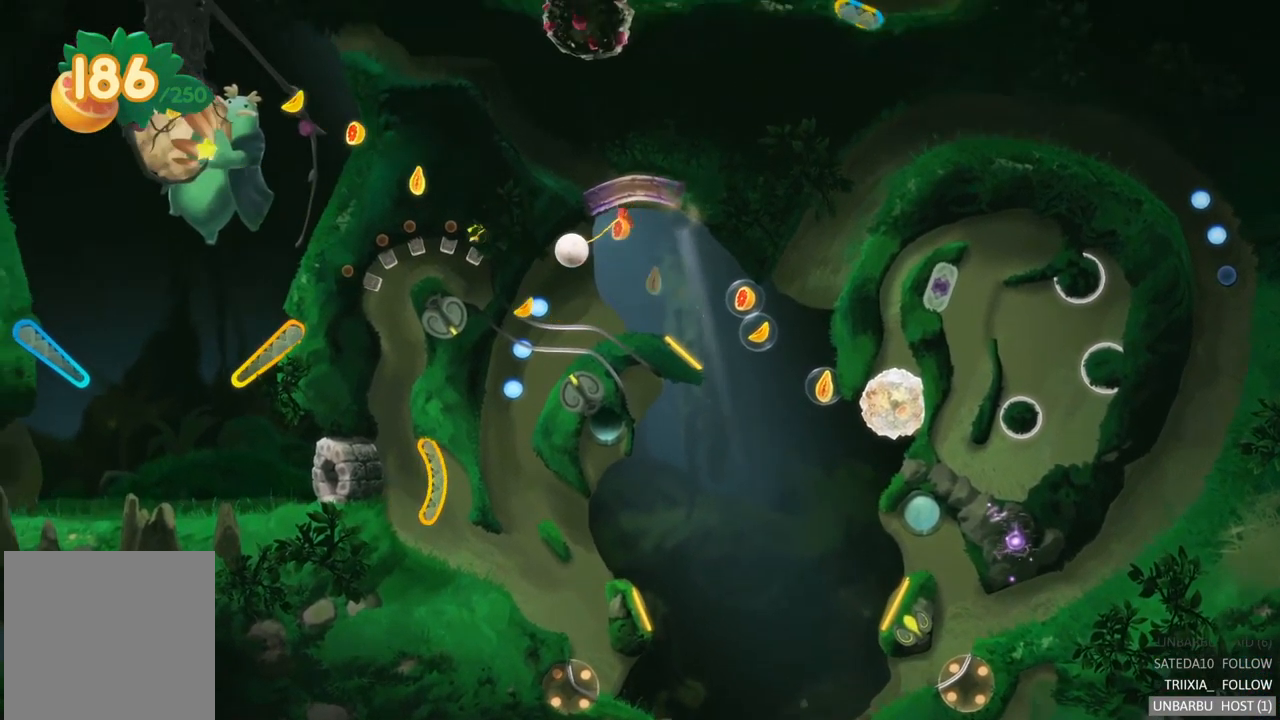
{"buttons": [], "left_stick": "center", "right_stick": "center", "events": []}
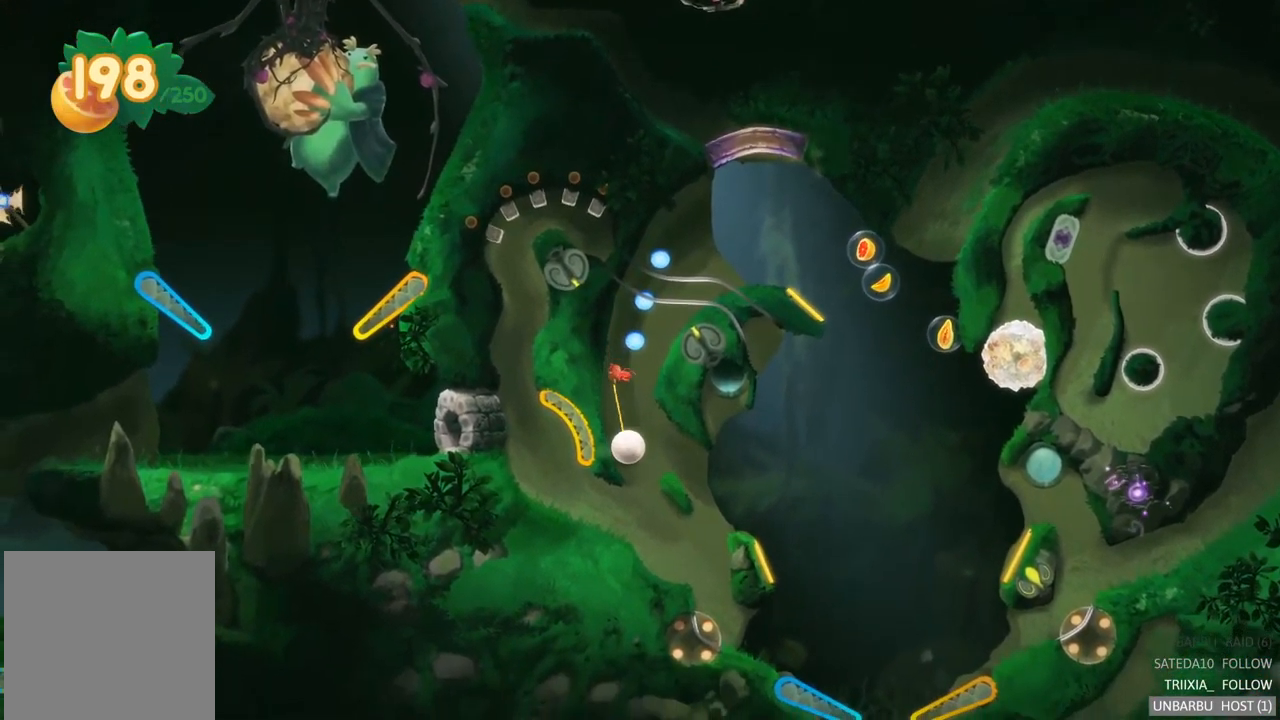
{"buttons": [], "left_stick": "center", "right_stick": "center", "events": []}
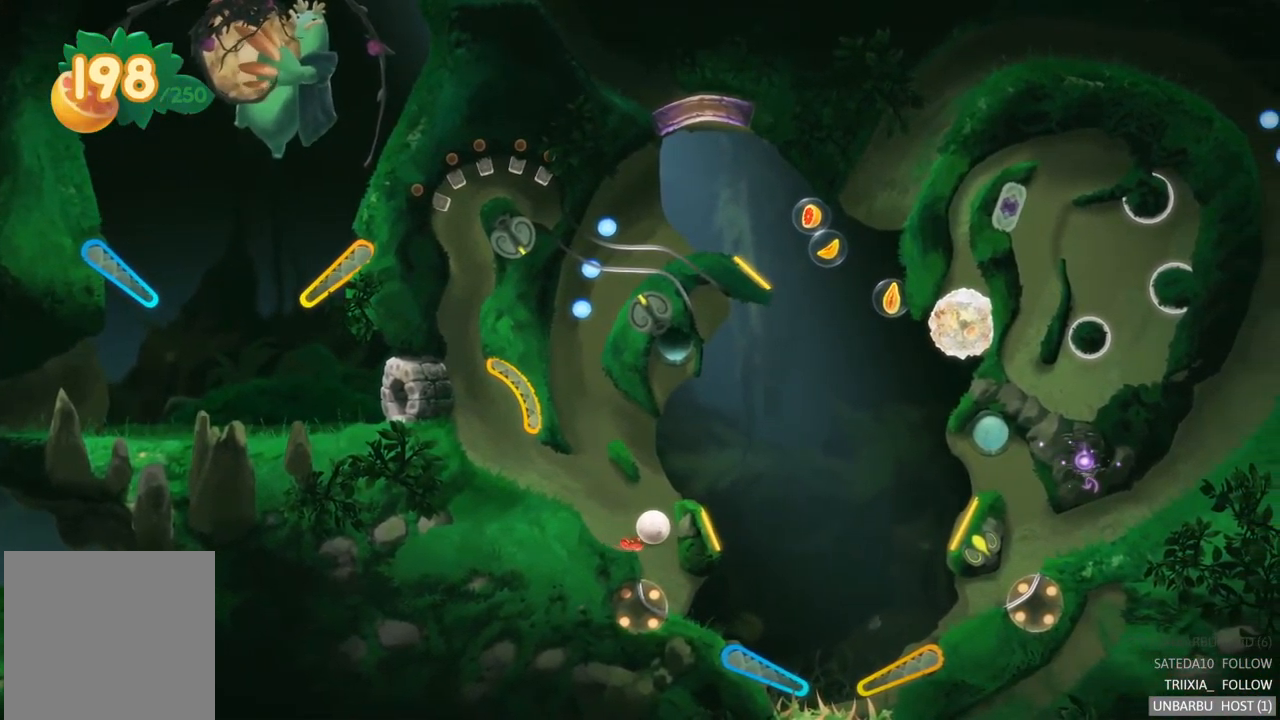
{"buttons": [], "left_stick": "center", "right_stick": "center", "events": []}
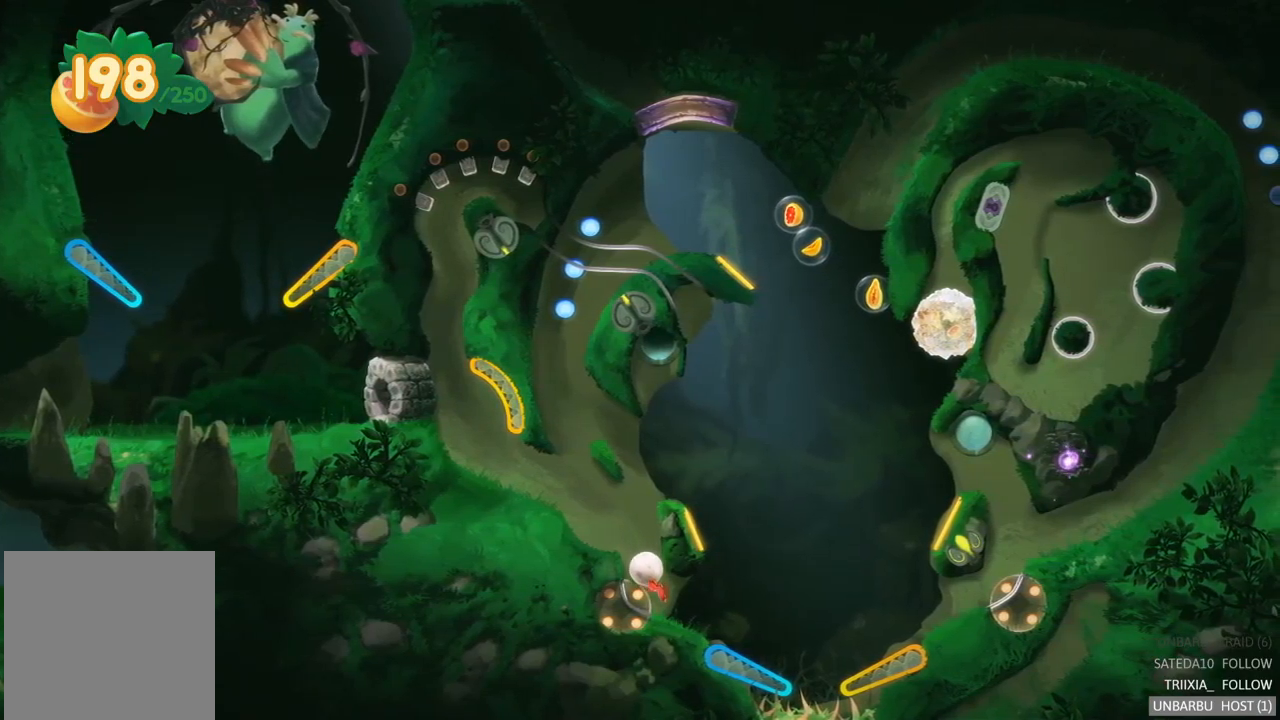
{"buttons": [], "left_stick": "center", "right_stick": "center", "events": []}
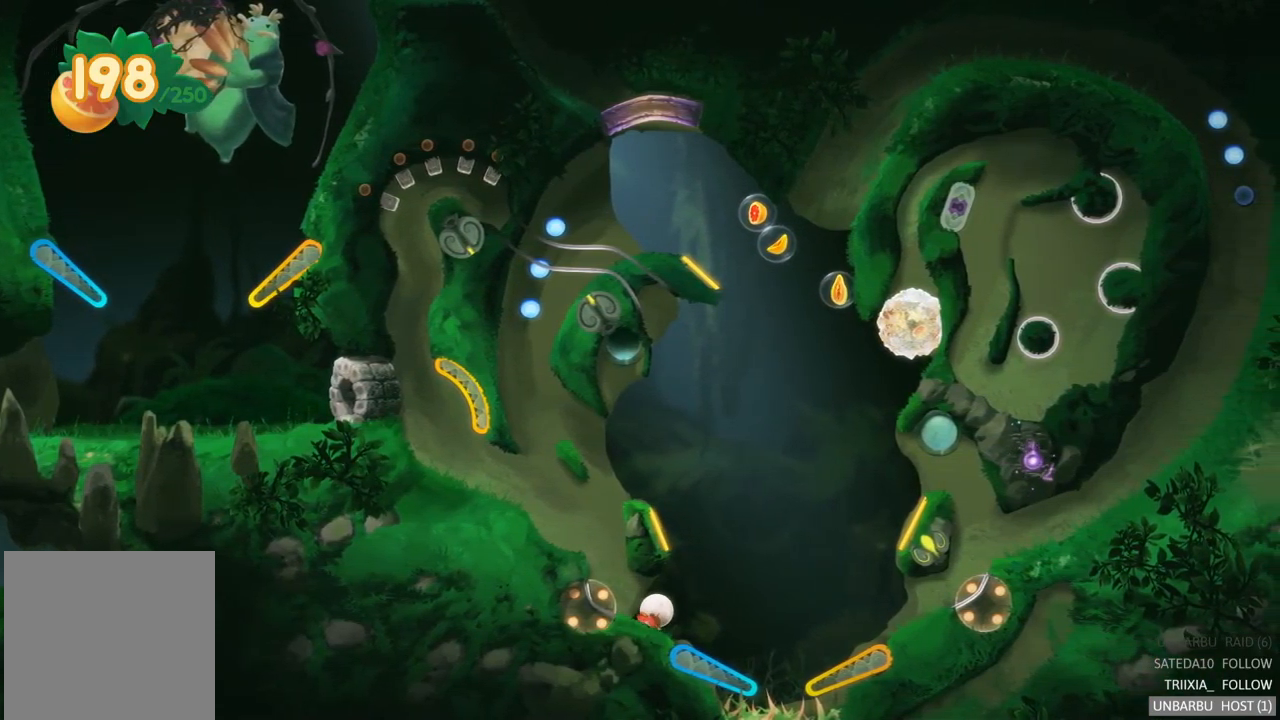
{"buttons": ["L2"], "left_stick": "center", "right_stick": "center", "events": [[367, "L2", "down"]]}
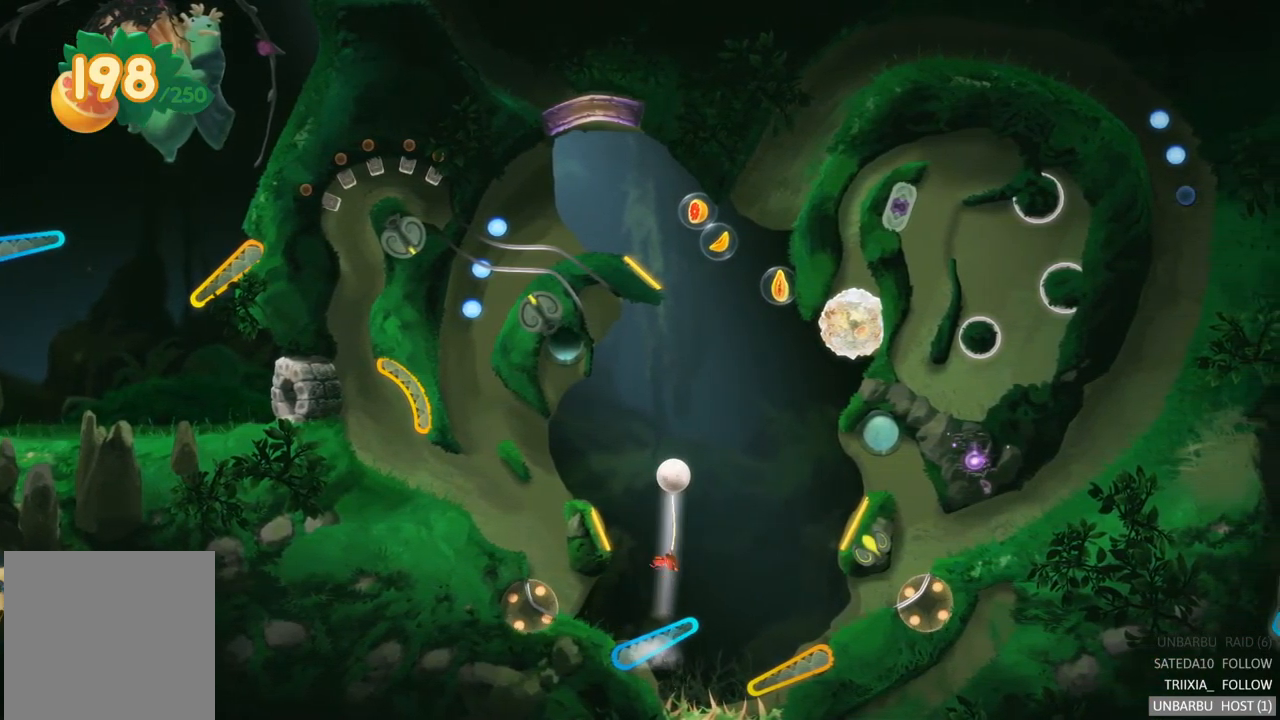
{"buttons": [], "left_stick": "center", "right_stick": "center", "events": [[200, "L2", "up"]]}
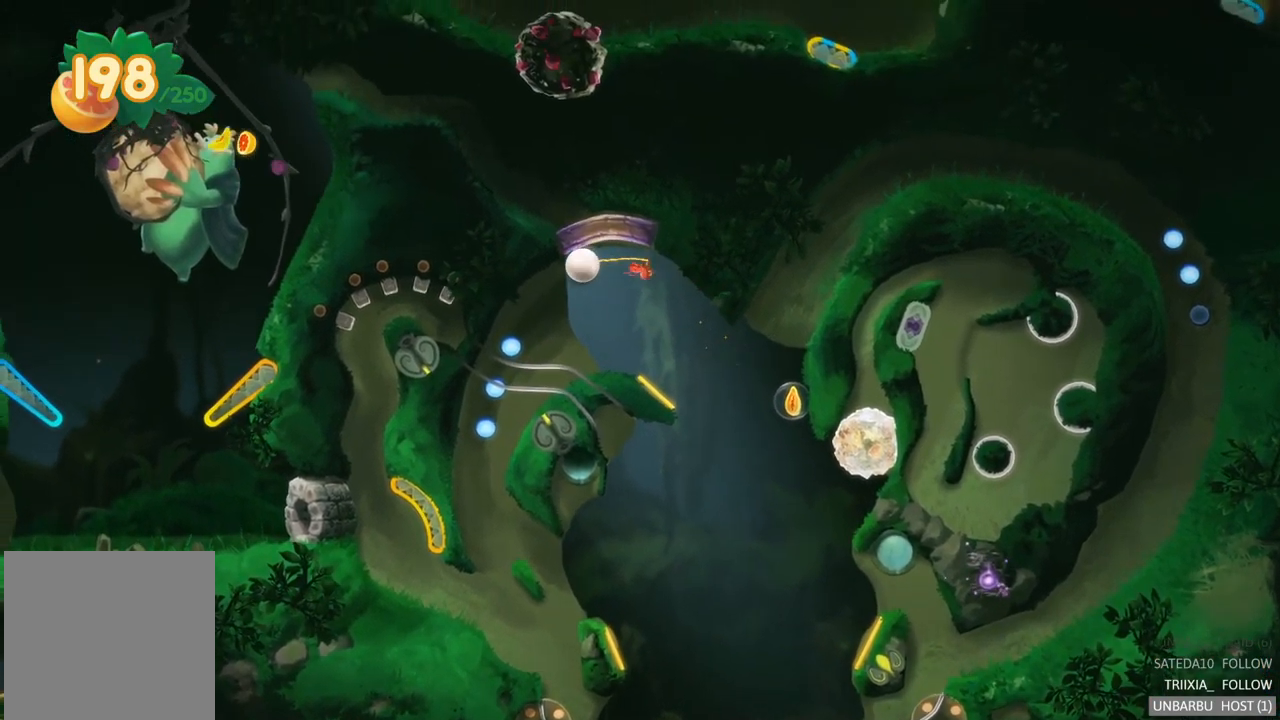
{"buttons": [], "left_stick": "center", "right_stick": "center", "events": []}
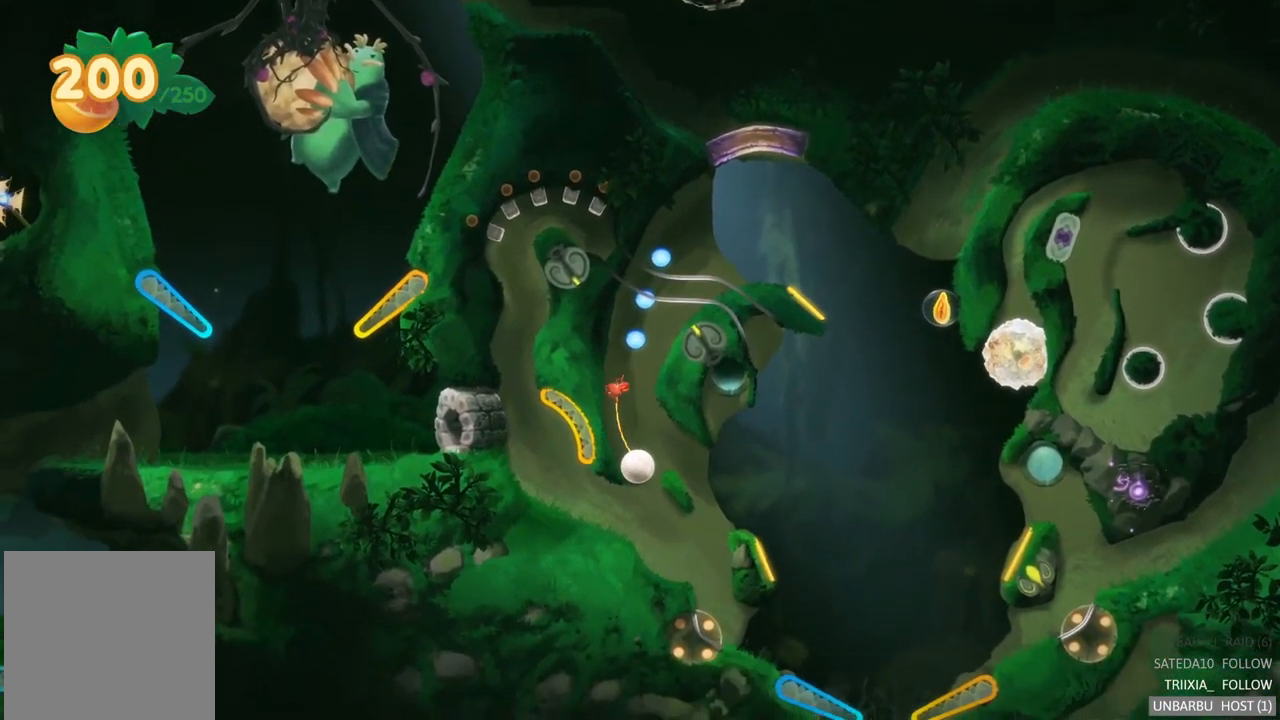
{"buttons": [], "left_stick": "center", "right_stick": "center", "events": []}
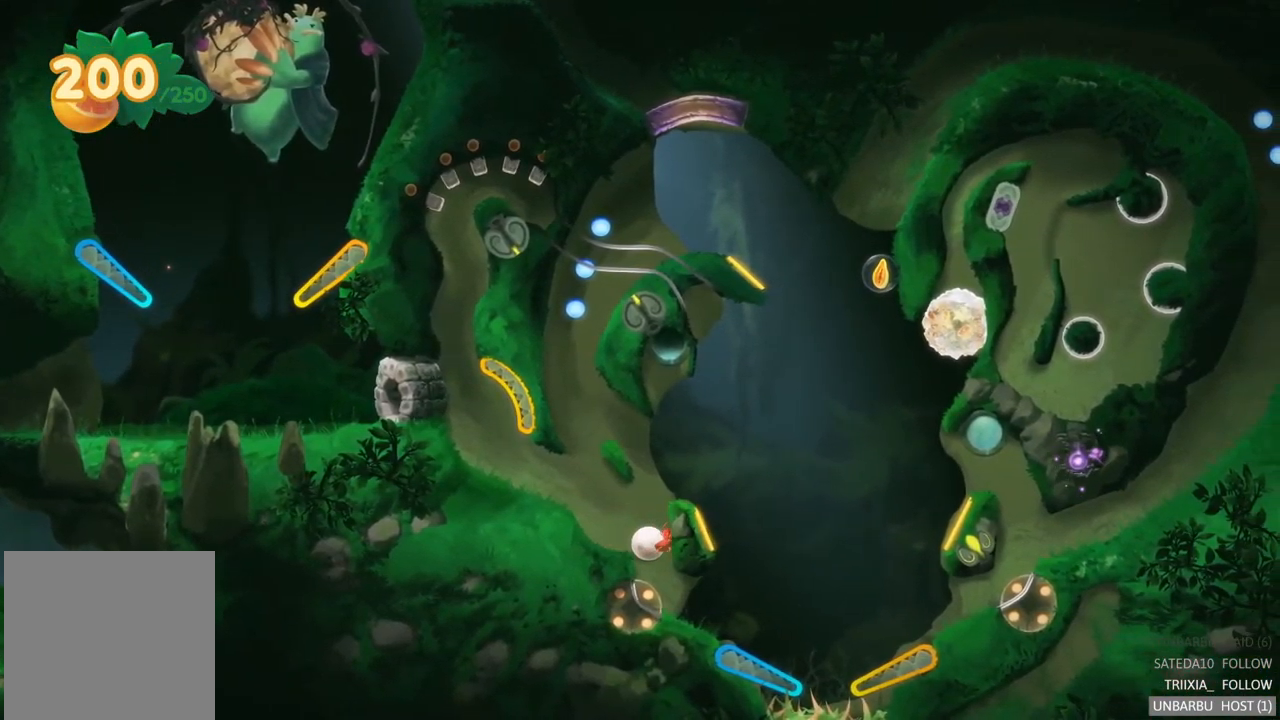
{"buttons": [], "left_stick": "center", "right_stick": "center", "events": []}
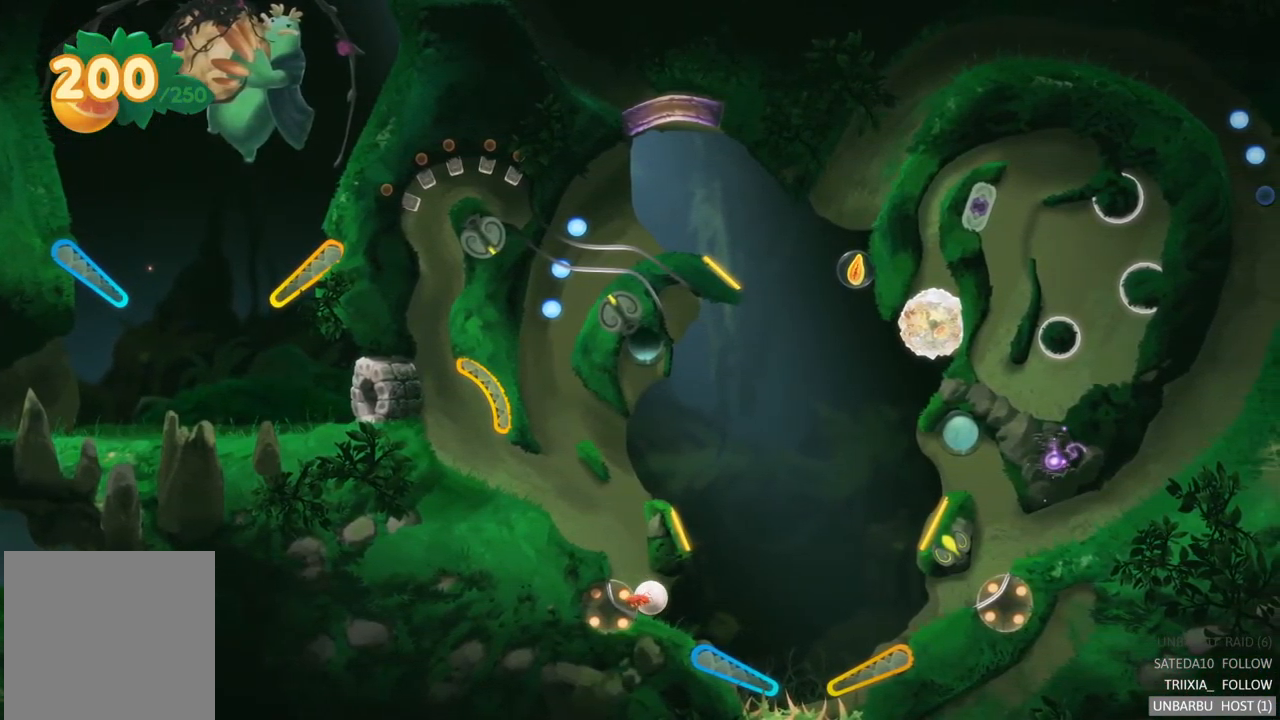
{"buttons": [], "left_stick": "center", "right_stick": "center", "events": []}
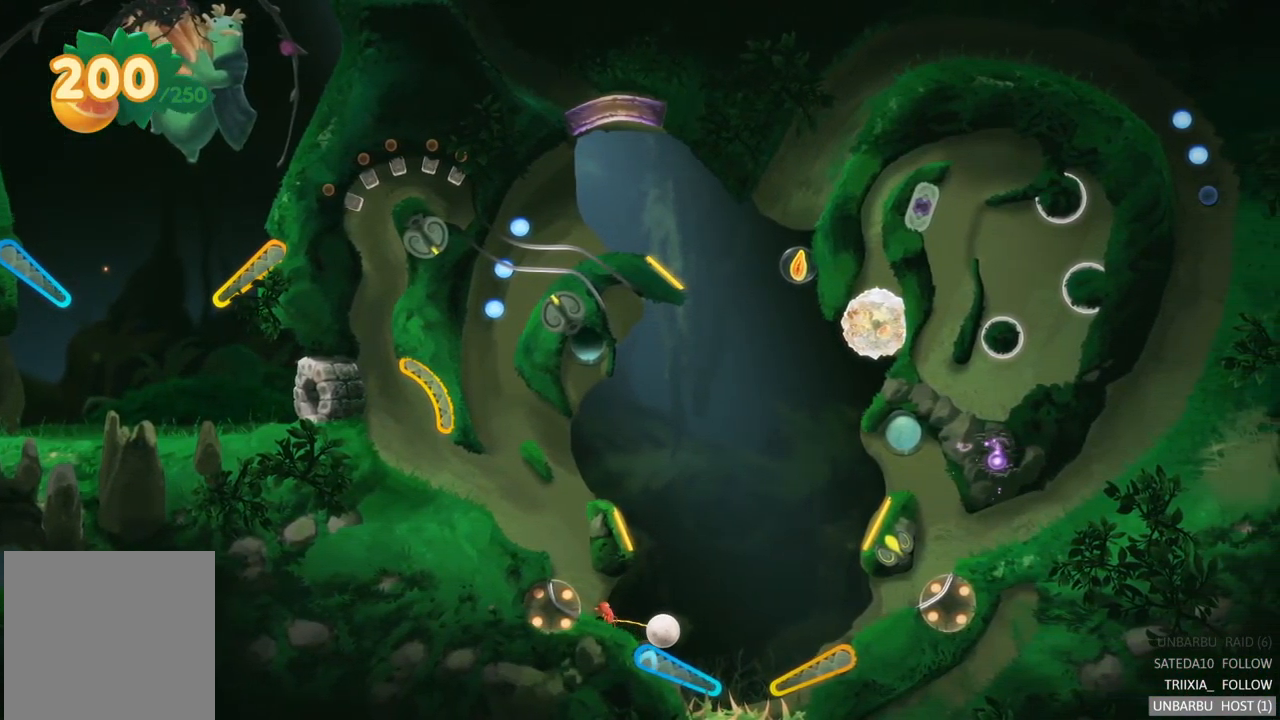
{"buttons": [], "left_stick": "center", "right_stick": "center", "events": [[100, "L2", "down"], [367, "L2", "up"]]}
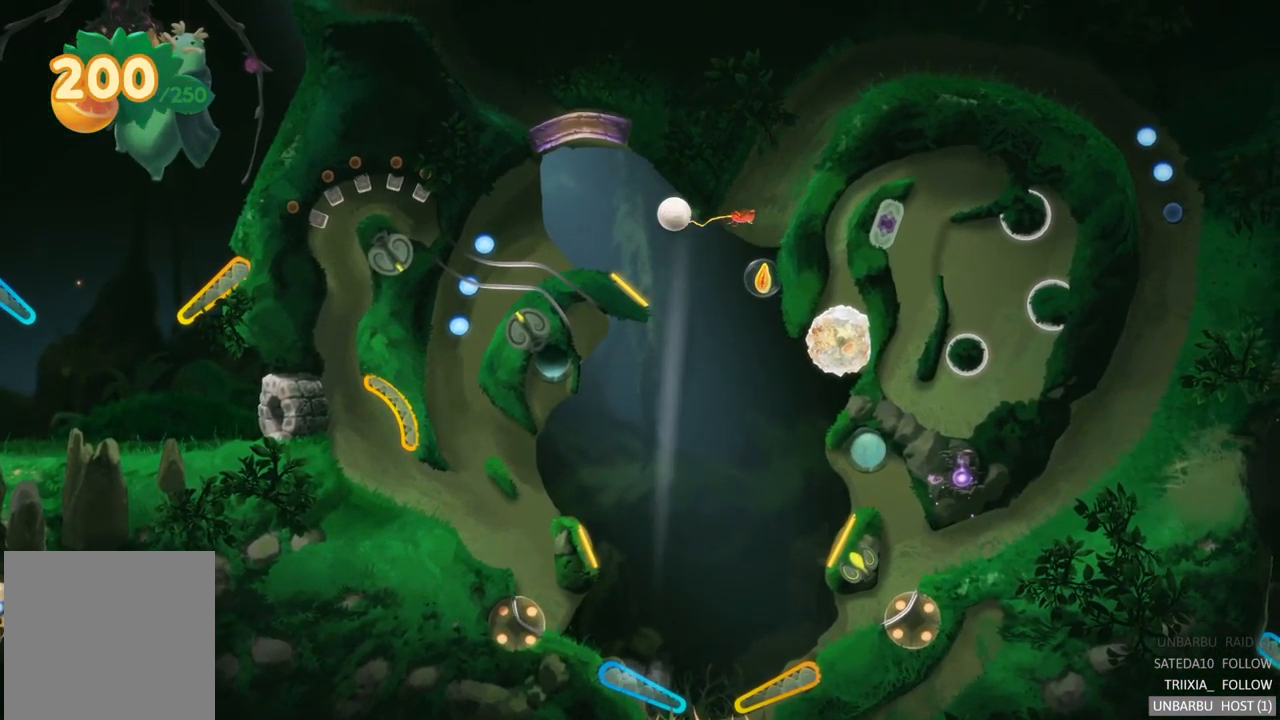
{"buttons": [], "left_stick": "center", "right_stick": "center", "events": []}
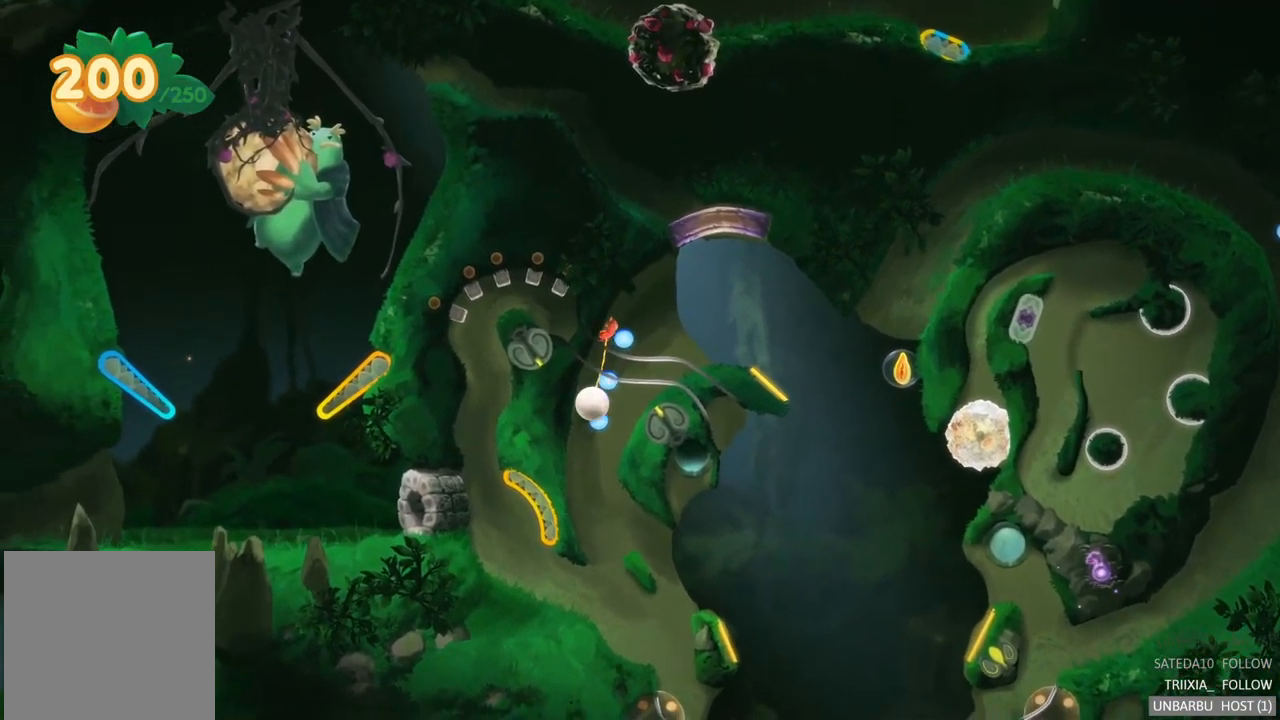
{"buttons": [], "left_stick": "center", "right_stick": "center", "events": []}
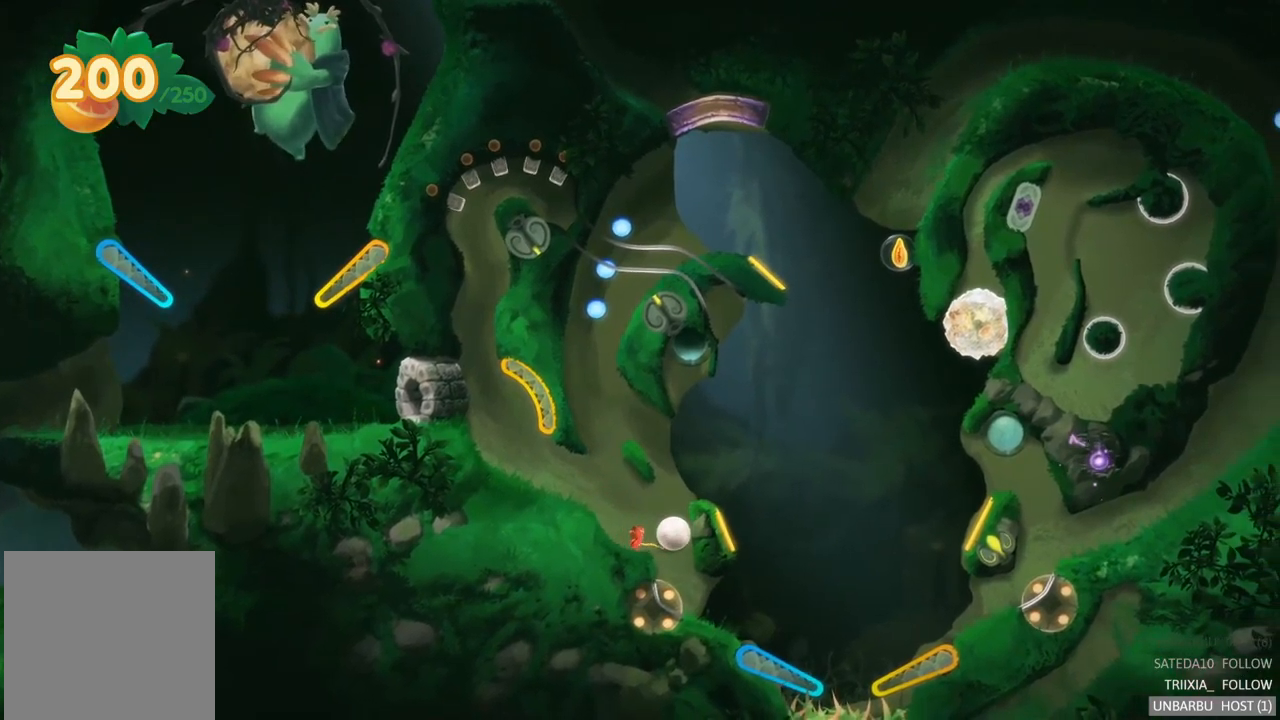
{"buttons": [], "left_stick": "center", "right_stick": "center", "events": []}
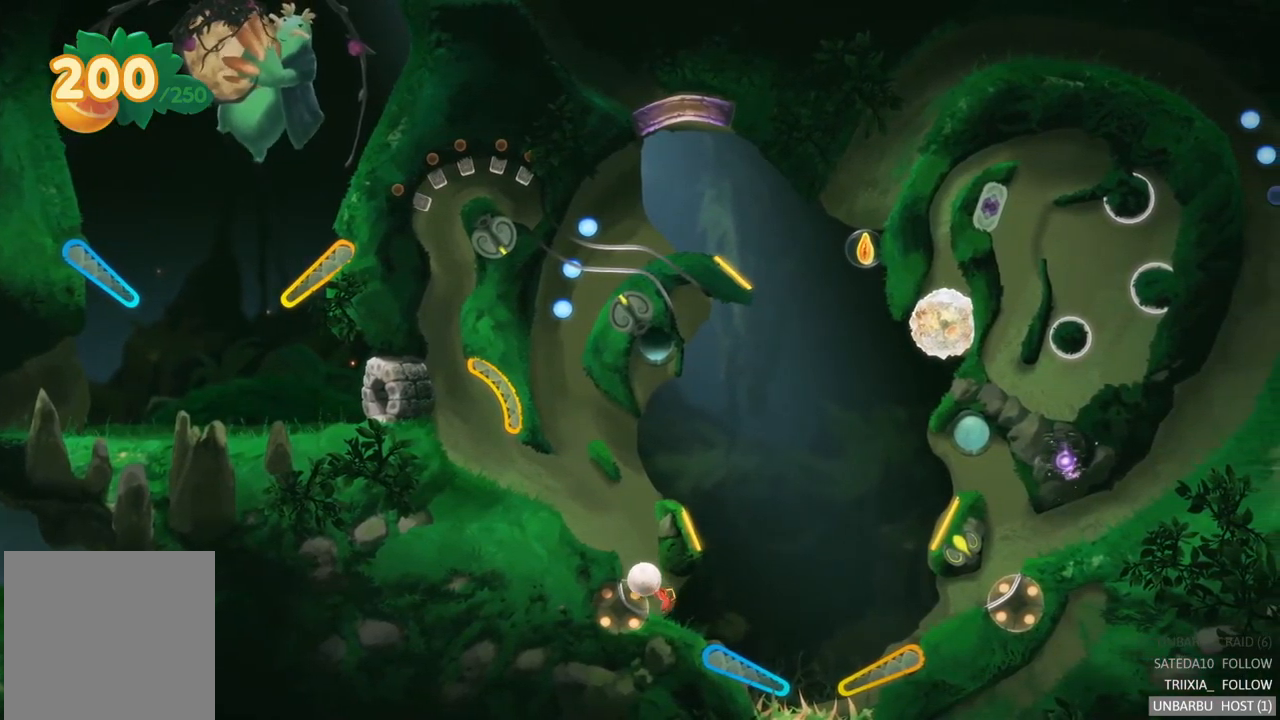
{"buttons": [], "left_stick": "center", "right_stick": "center", "events": []}
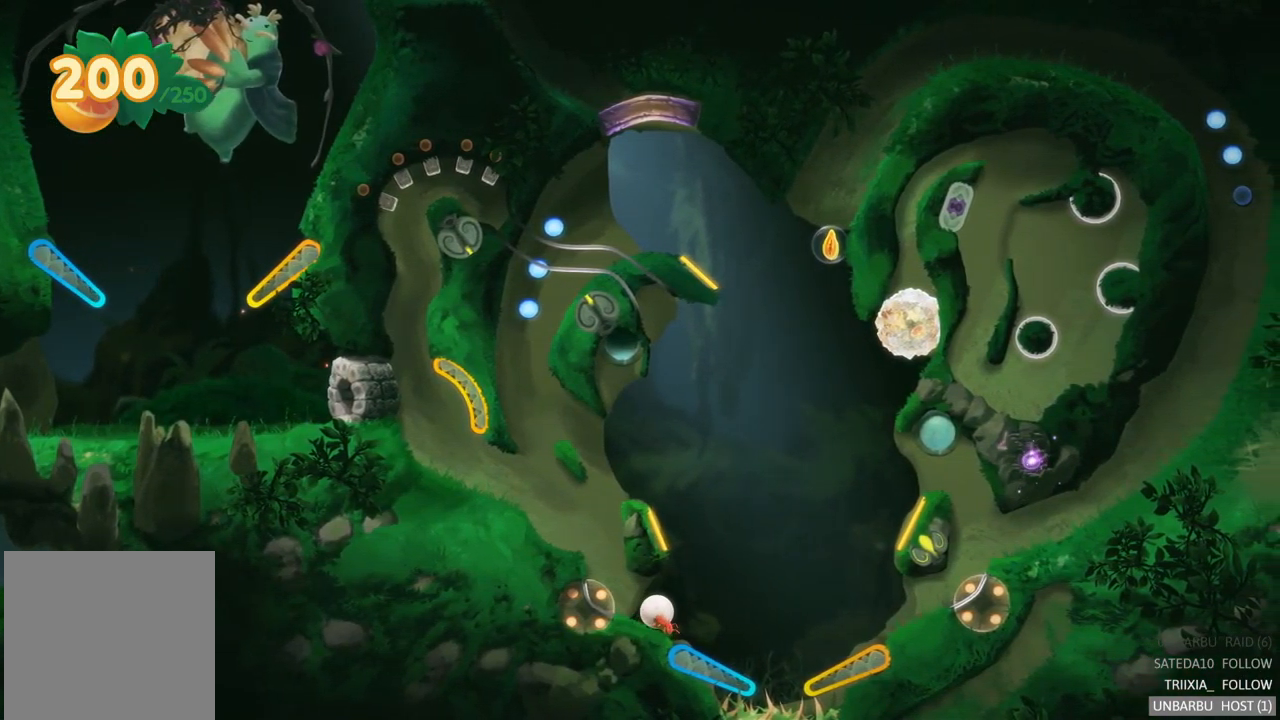
{"buttons": ["L2"], "left_stick": "center", "right_stick": "center", "events": [[450, "L2", "down"]]}
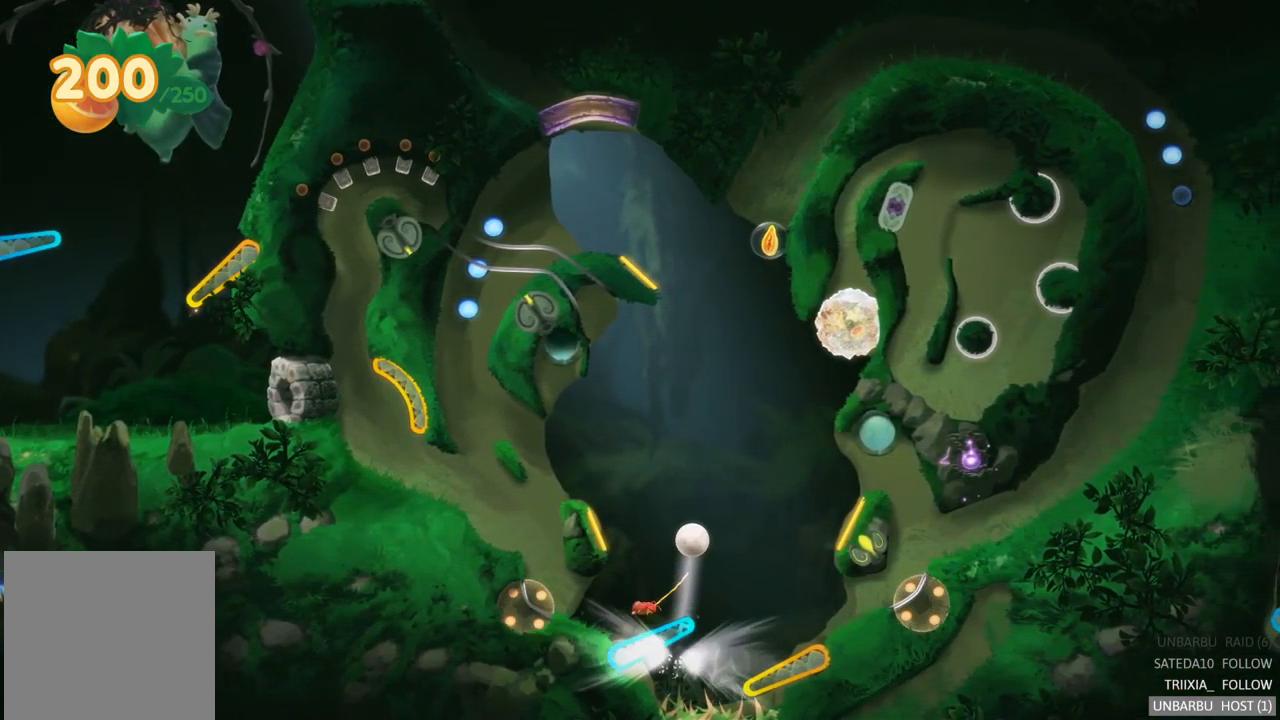
{"buttons": [], "left_stick": "center", "right_stick": "center", "events": [[266, "L2", "up"]]}
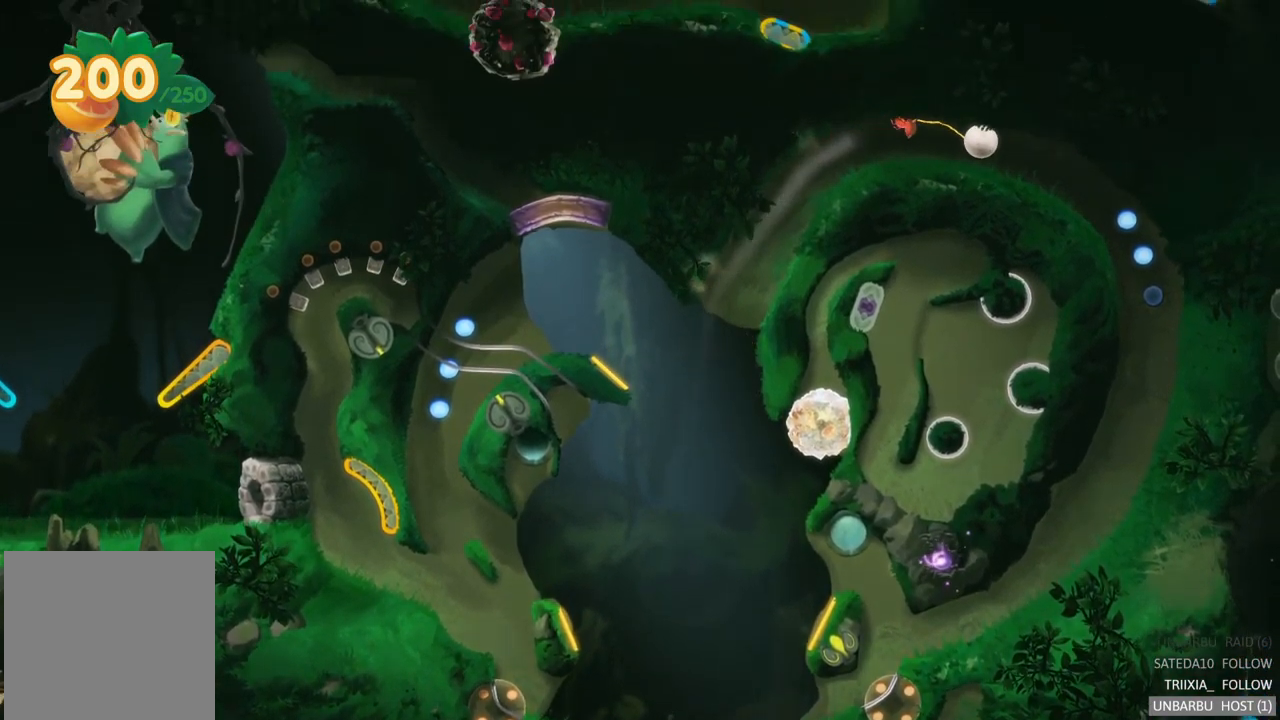
{"buttons": [], "left_stick": "center", "right_stick": "center", "events": []}